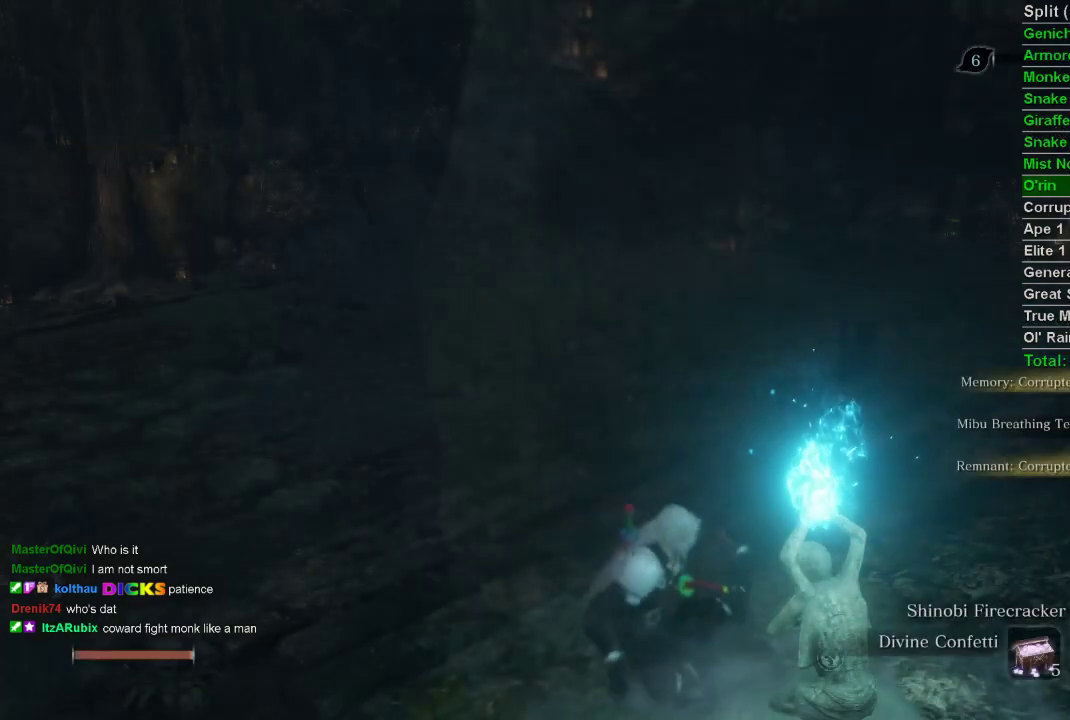
Gameplay with a controller (PlayStation layout); each line is a JSON object with the inputs held at the frame after it. "events" lists button and stick changes between this image and that frame as [ms after this image, input, new state], when the widget could be followed in between.
{"buttons": ["CIRCLE"], "left_stick": "up", "right_stick": "up-left", "events": [[183, "left_stick", "up"], [367, "right_stick", "left"], [450, "CIRCLE", "down"], [483, "right_stick", "up-left"]]}
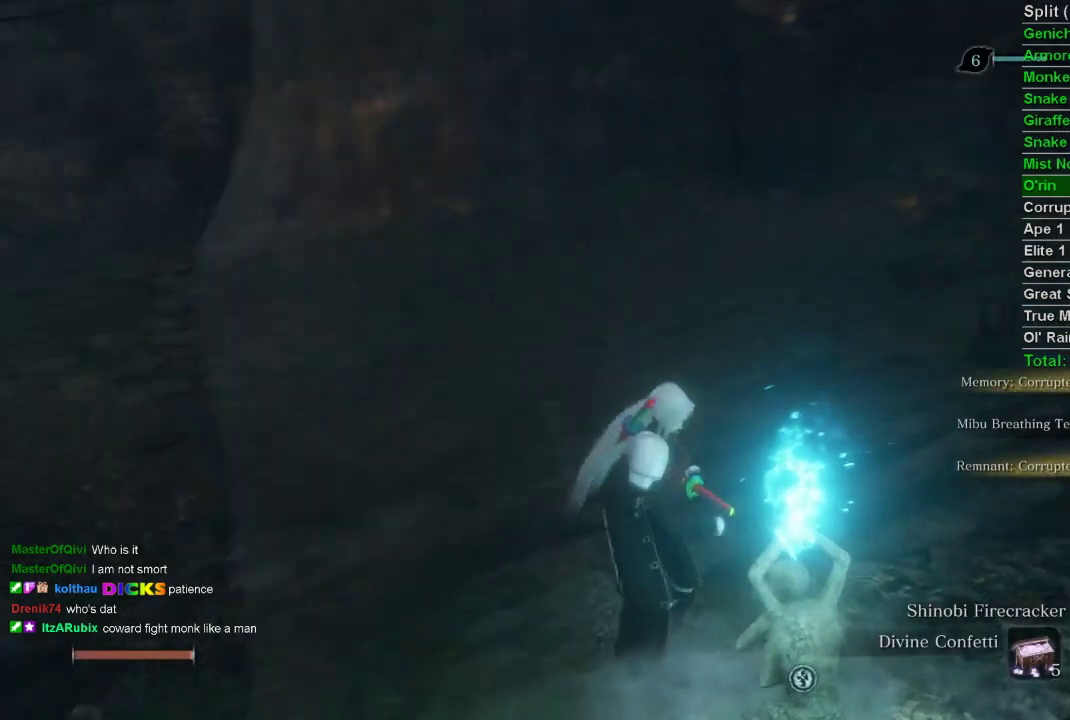
{"buttons": ["CIRCLE"], "left_stick": "up", "right_stick": "center", "events": [[233, "right_stick", "center"]]}
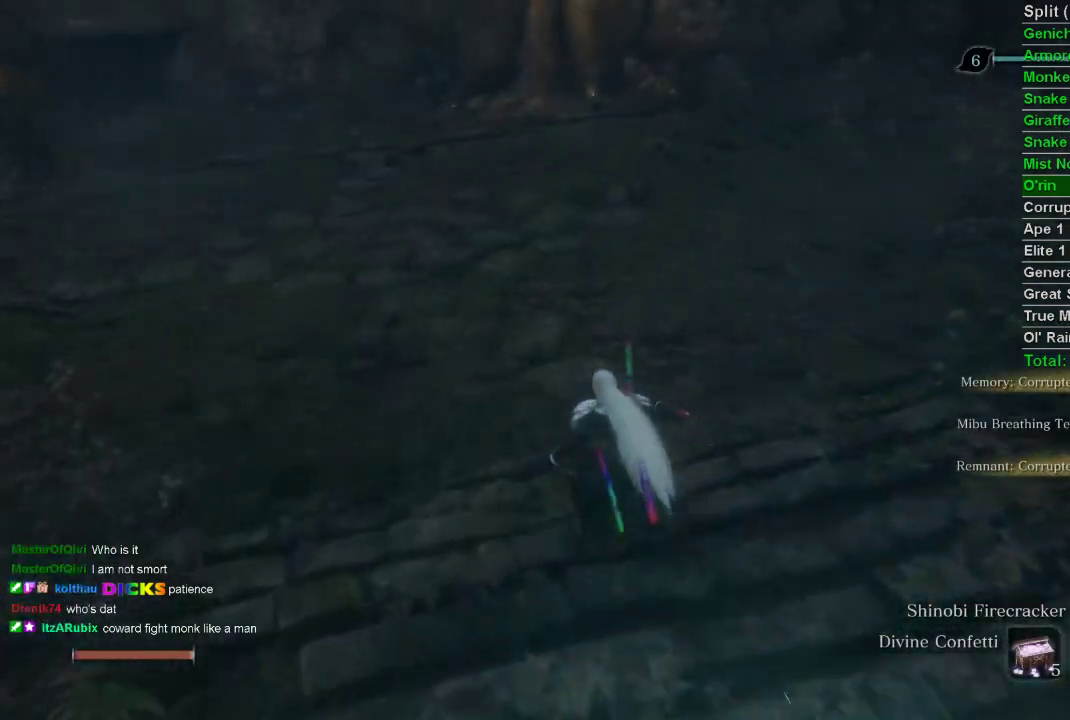
{"buttons": ["CIRCLE"], "left_stick": "up", "right_stick": "center", "events": [[267, "right_stick", "down"], [433, "right_stick", "center"]]}
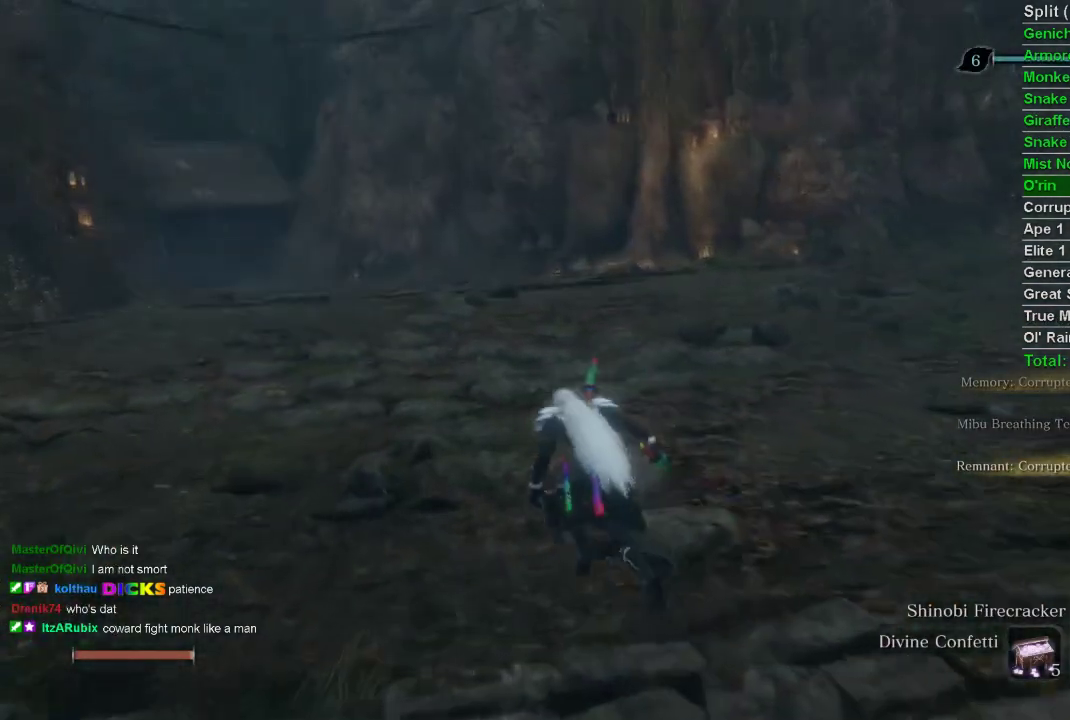
{"buttons": ["CIRCLE"], "left_stick": "up", "right_stick": "center", "events": [[133, "right_stick", "up-left"], [267, "right_stick", "center"]]}
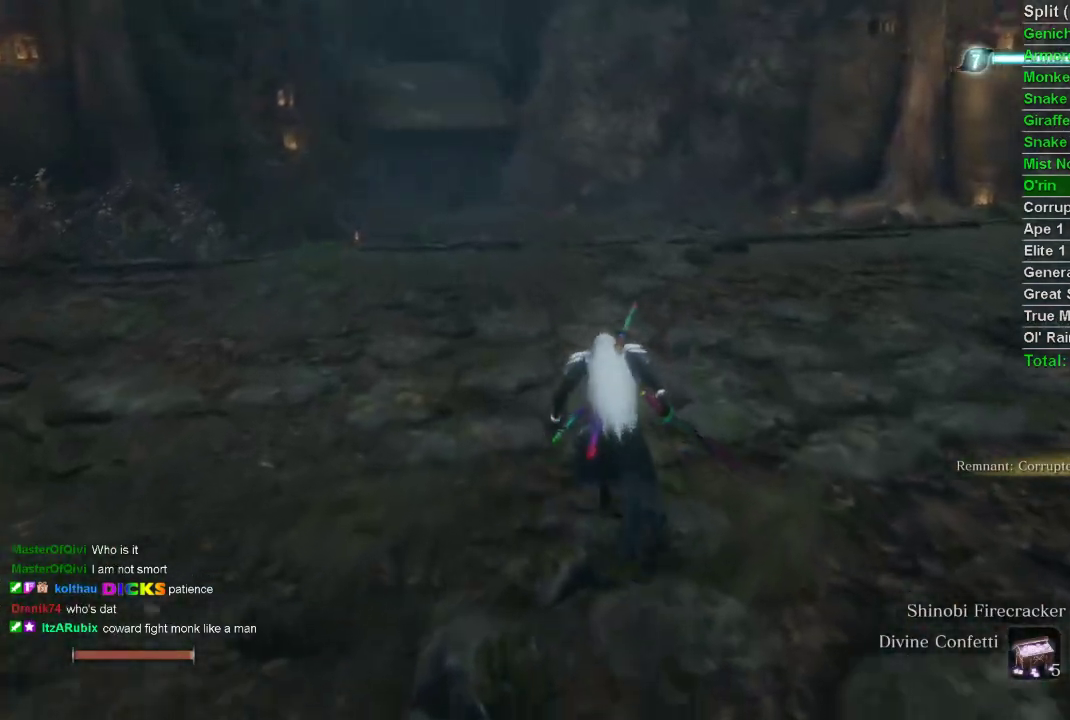
{"buttons": ["CIRCLE"], "left_stick": "up", "right_stick": "center", "events": []}
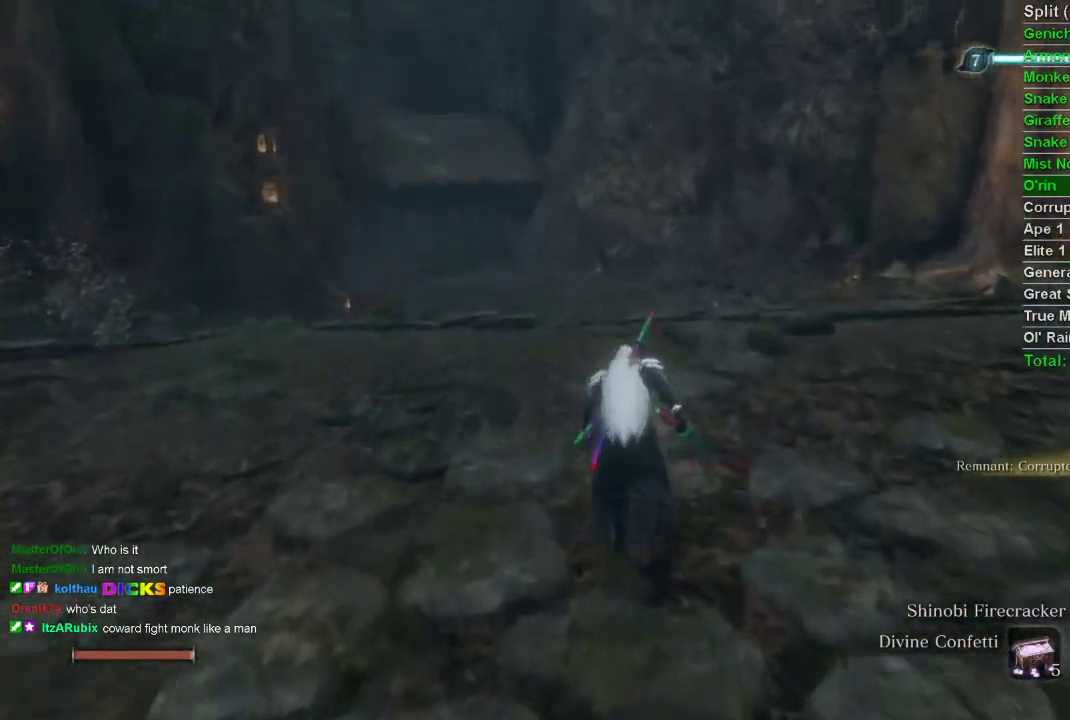
{"buttons": ["CIRCLE"], "left_stick": "up", "right_stick": "up-left", "events": [[433, "right_stick", "up-left"]]}
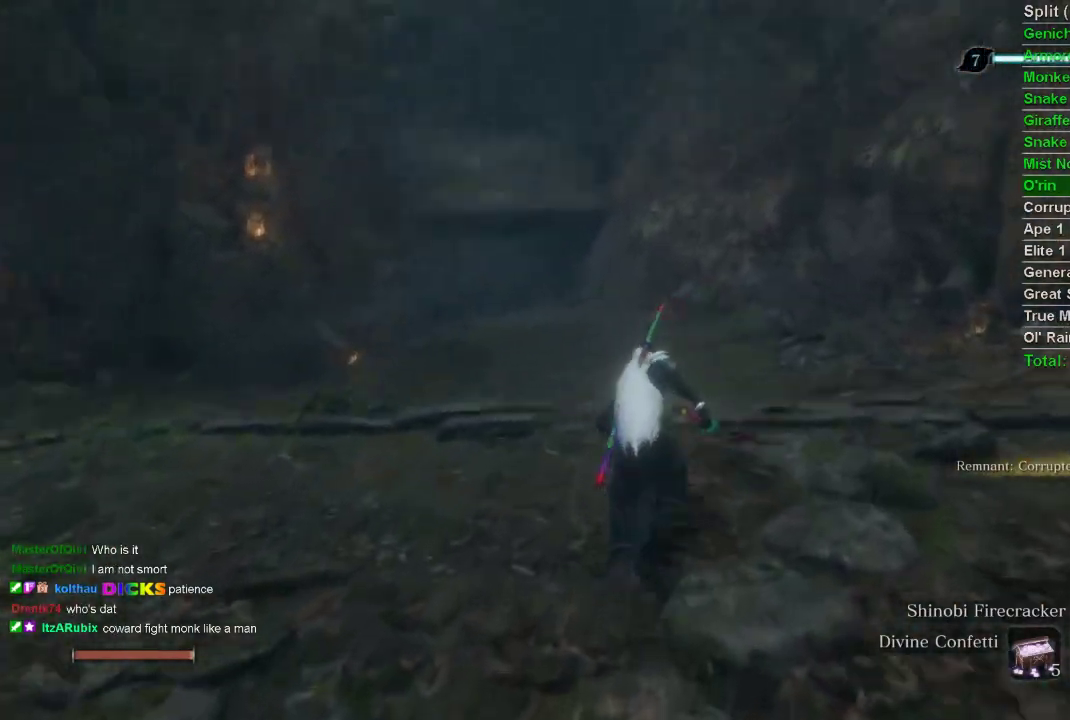
{"buttons": ["CIRCLE"], "left_stick": "up", "right_stick": "center", "events": [[83, "right_stick", "center"]]}
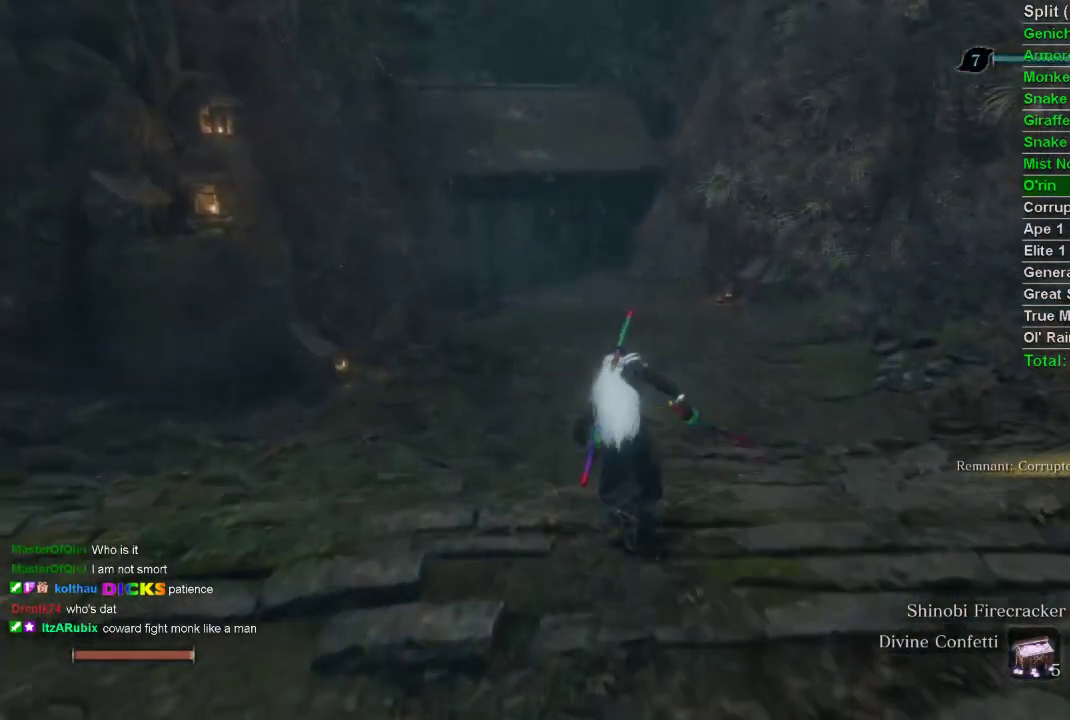
{"buttons": ["CIRCLE"], "left_stick": "up", "right_stick": "center", "events": [[100, "right_stick", "up-left"], [200, "right_stick", "center"]]}
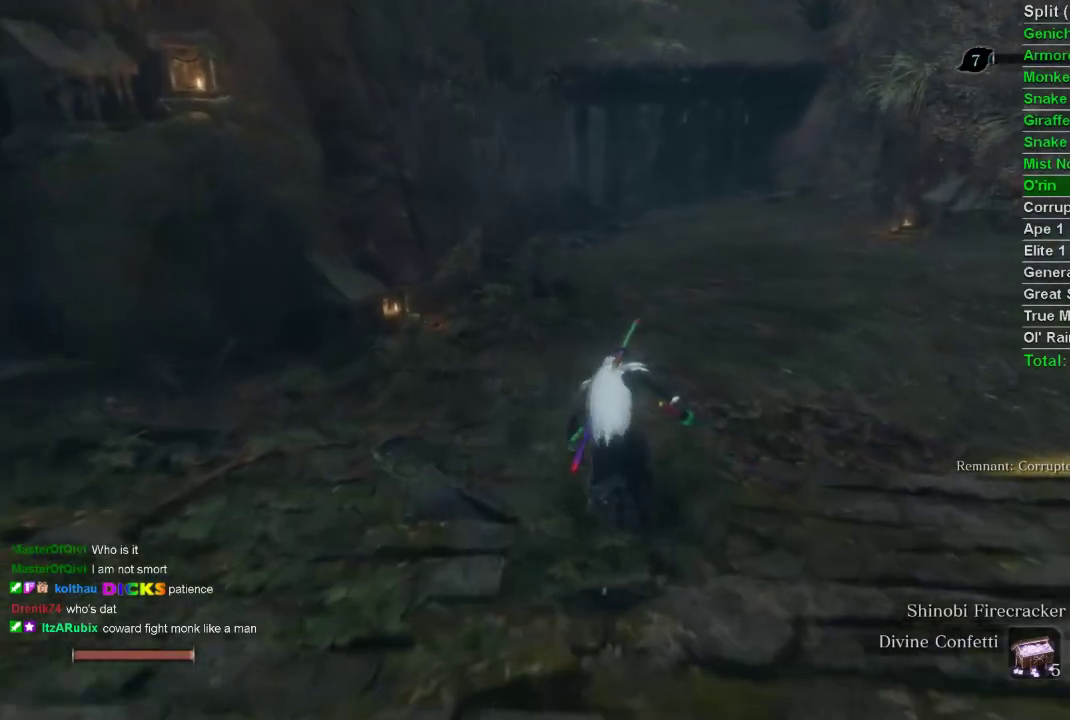
{"buttons": ["CIRCLE"], "left_stick": "up", "right_stick": "center", "events": []}
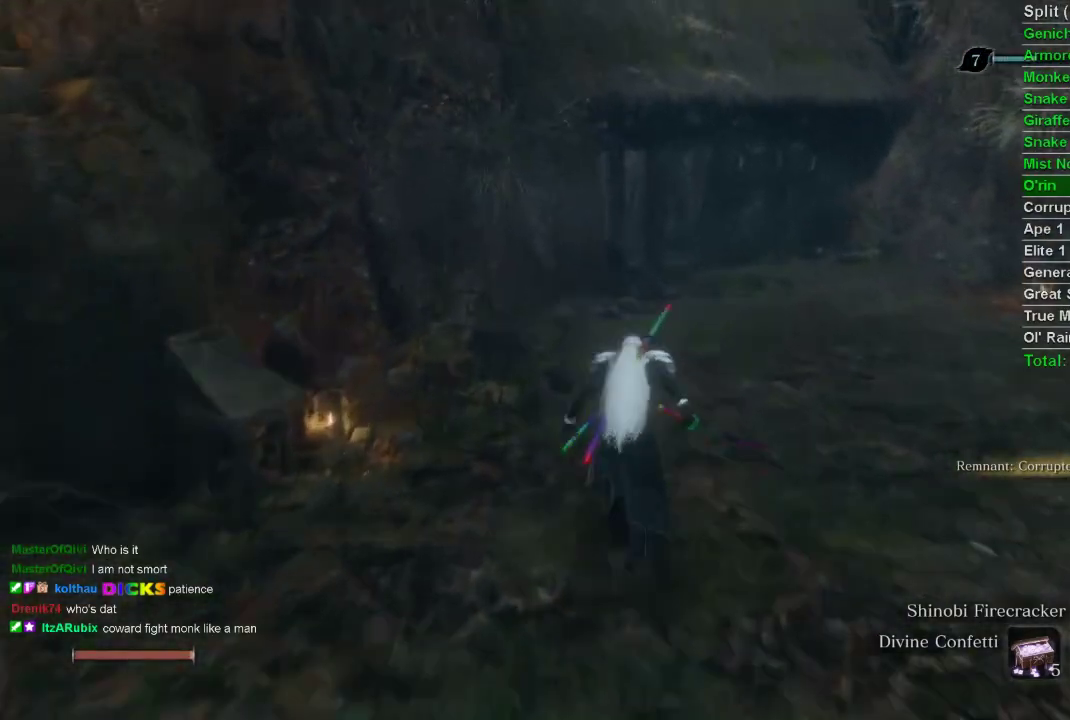
{"buttons": ["CIRCLE"], "left_stick": "up", "right_stick": "center", "events": []}
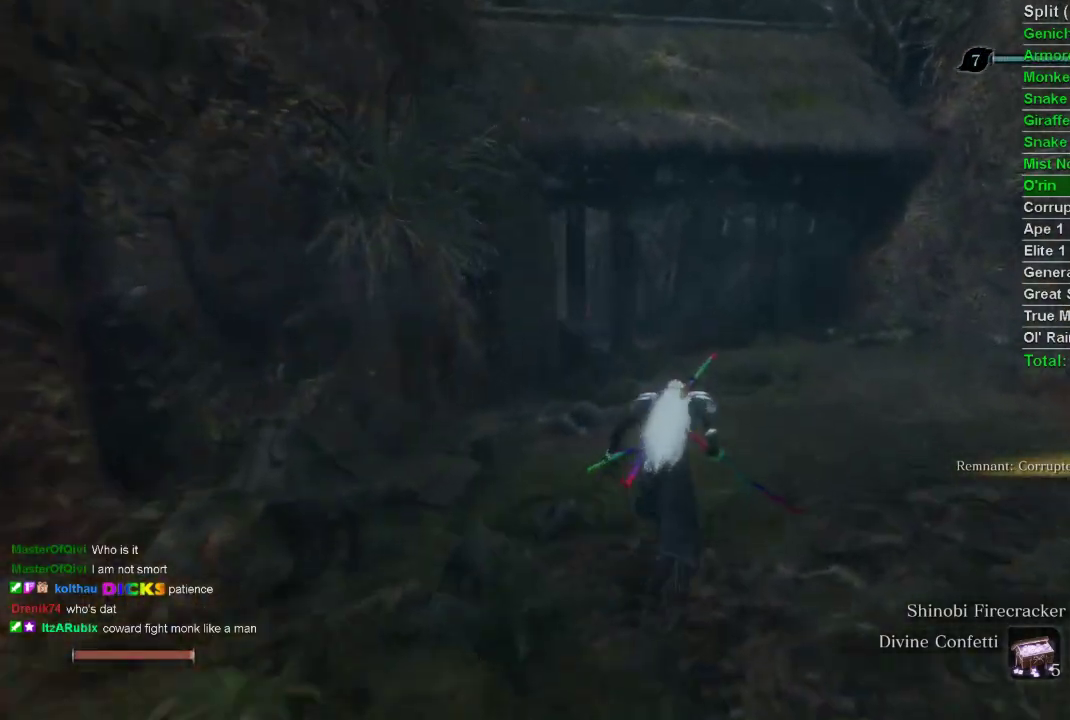
{"buttons": ["CIRCLE"], "left_stick": "up", "right_stick": "center", "events": []}
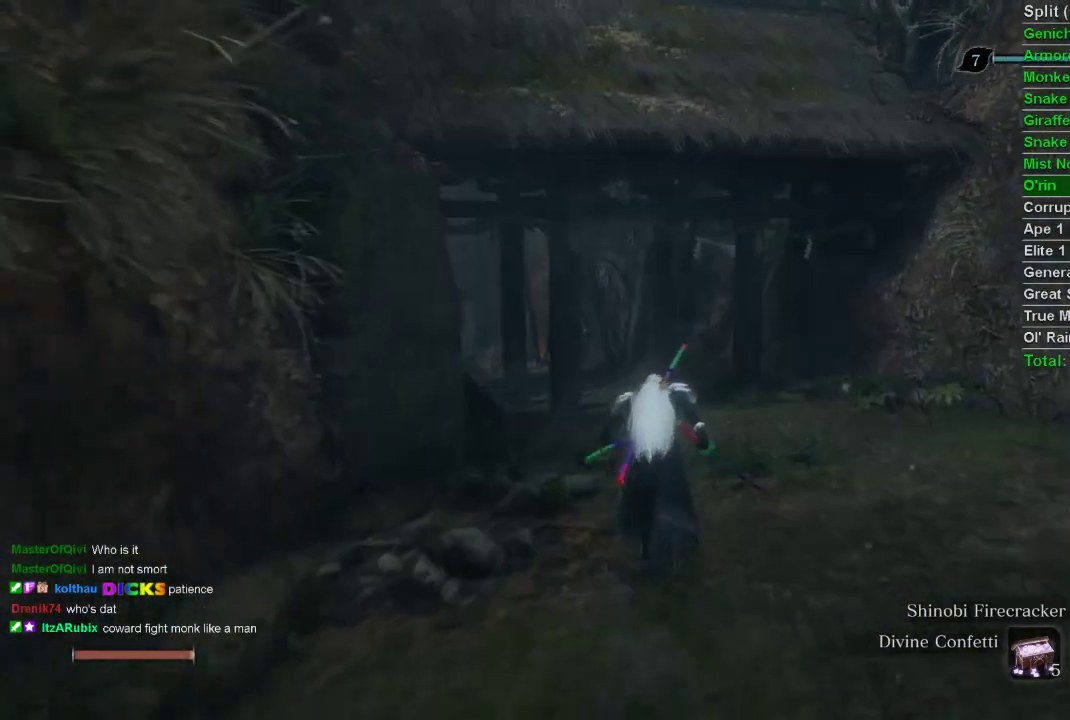
{"buttons": ["CIRCLE"], "left_stick": "up", "right_stick": "center", "events": []}
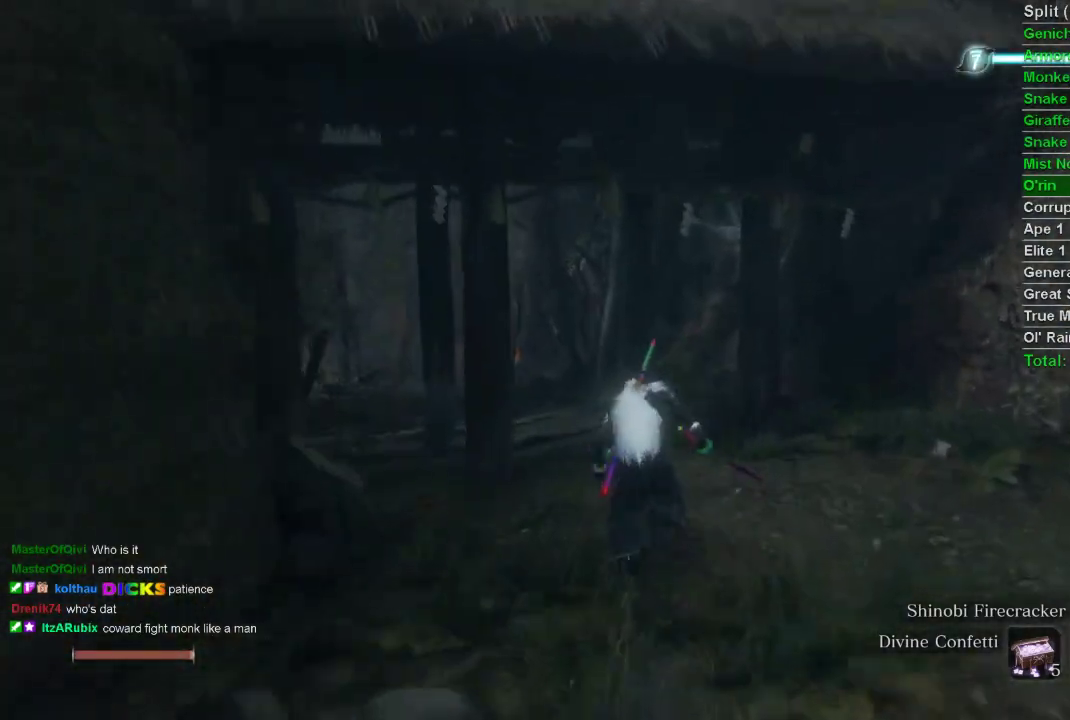
{"buttons": ["CIRCLE"], "left_stick": "up", "right_stick": "center", "events": []}
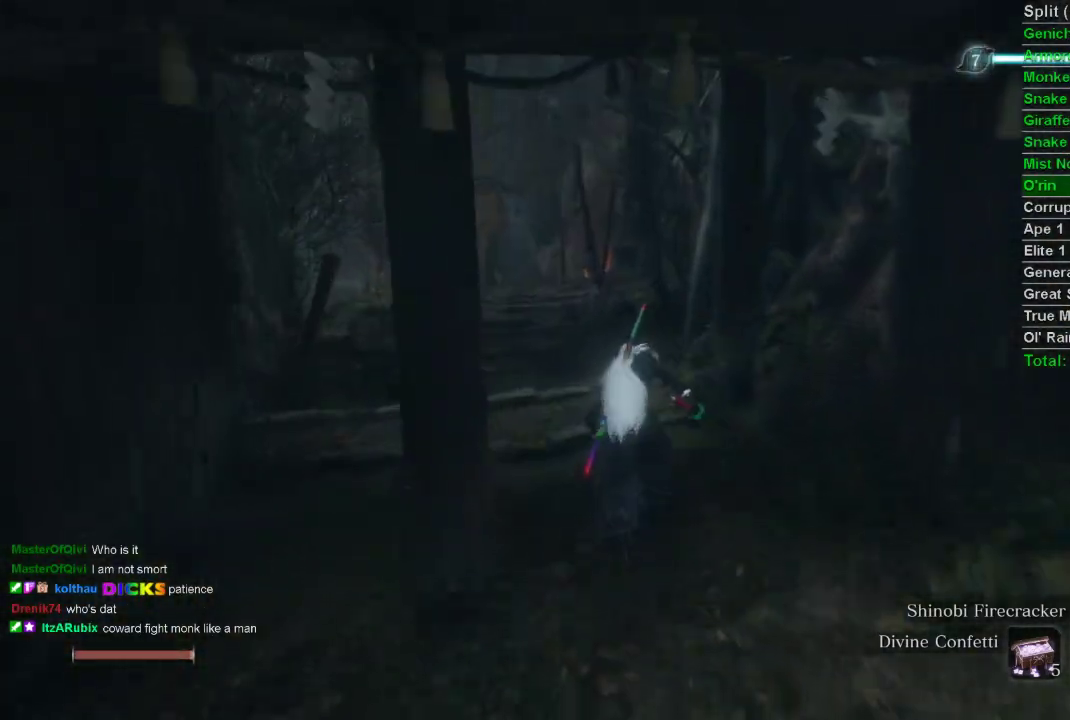
{"buttons": ["CIRCLE"], "left_stick": "up", "right_stick": "center", "events": []}
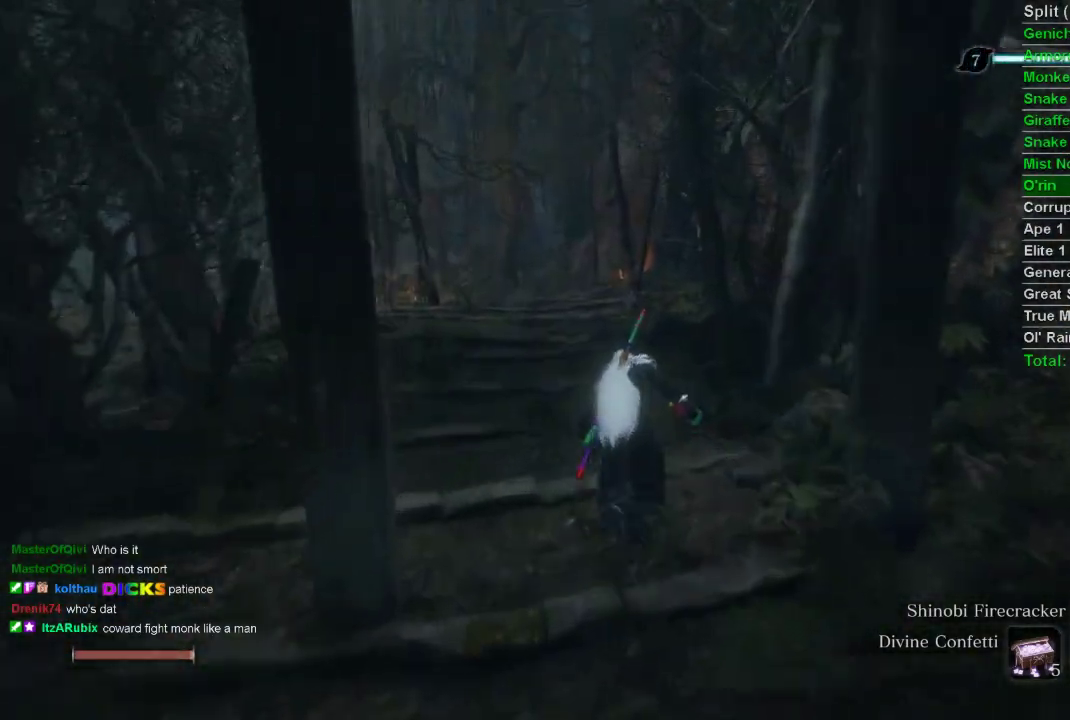
{"buttons": ["CIRCLE"], "left_stick": "up", "right_stick": "center", "events": []}
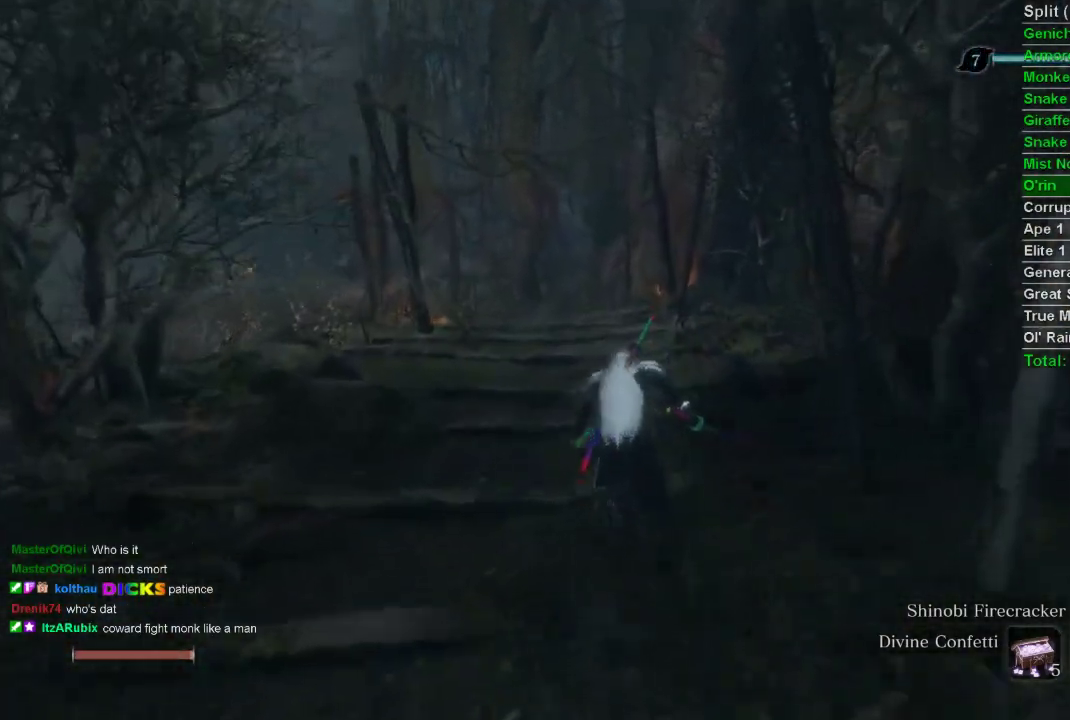
{"buttons": ["CIRCLE"], "left_stick": "up", "right_stick": "center", "events": []}
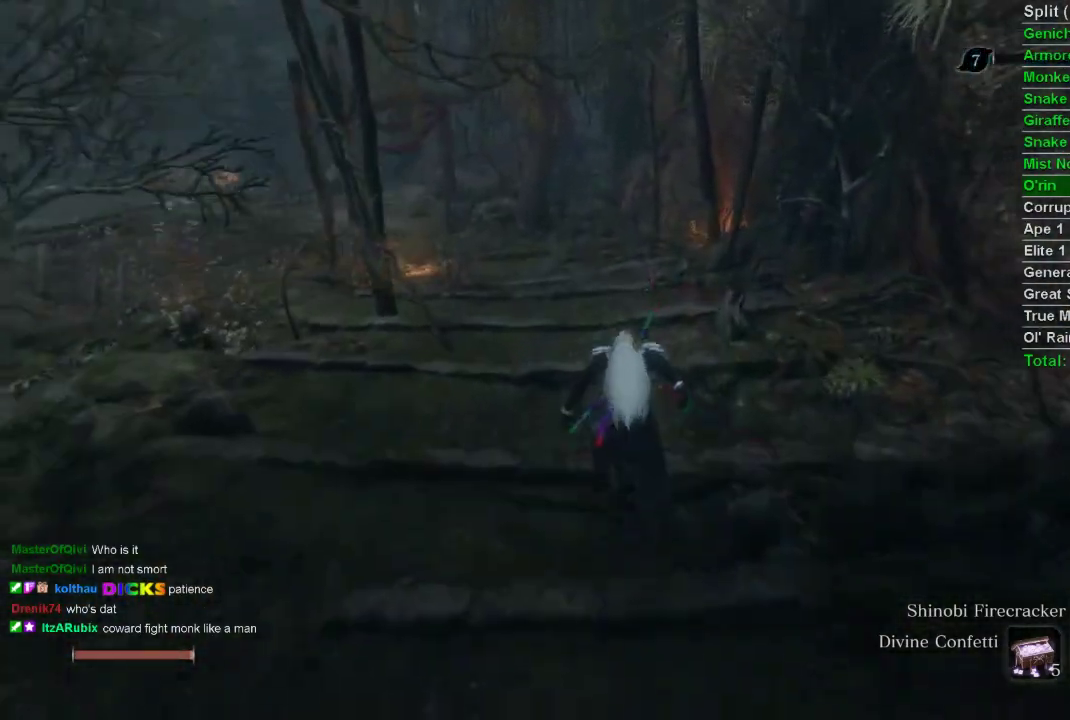
{"buttons": ["CIRCLE"], "left_stick": "up", "right_stick": "center", "events": []}
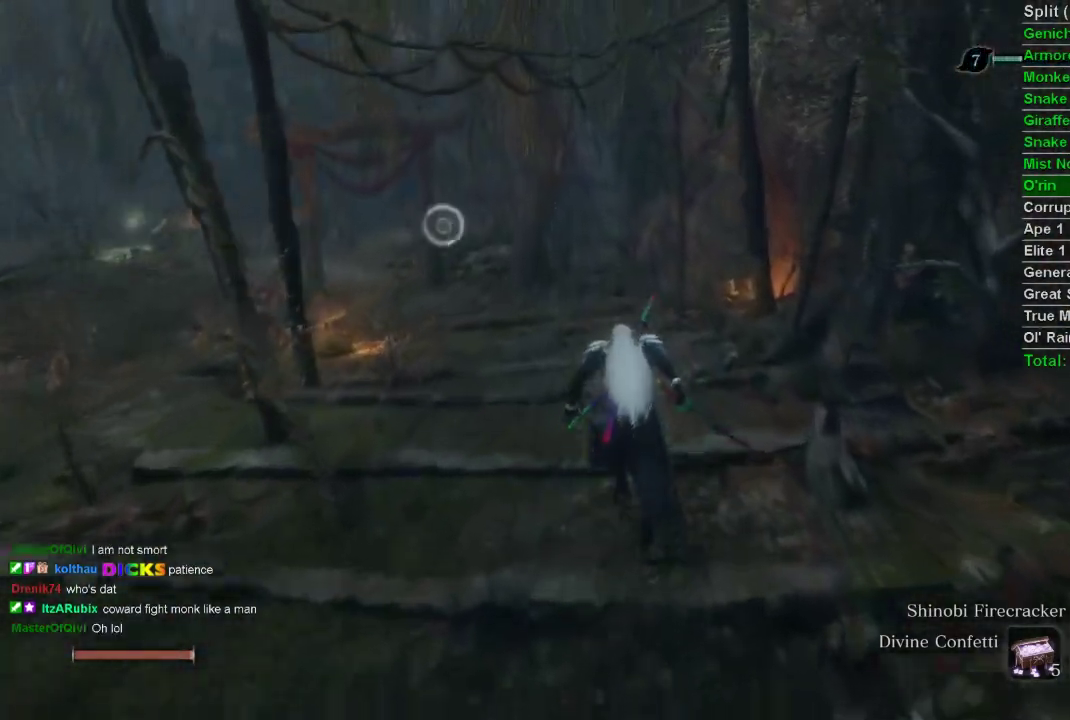
{"buttons": ["CIRCLE"], "left_stick": "up", "right_stick": "center", "events": []}
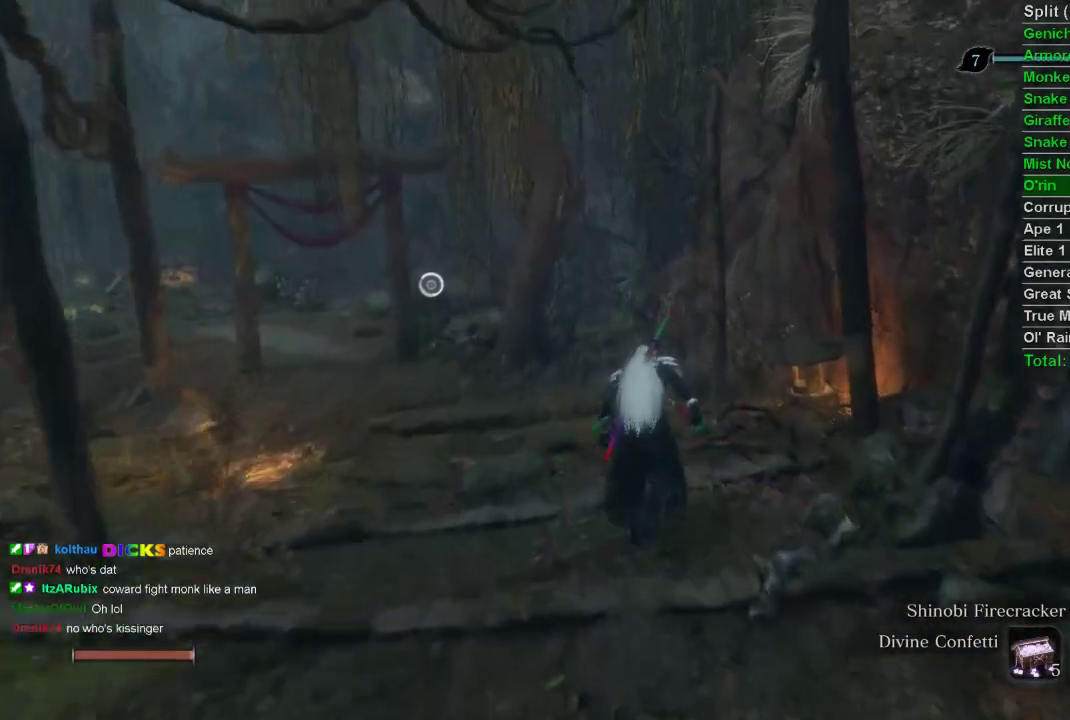
{"buttons": ["CIRCLE"], "left_stick": "up", "right_stick": "center", "events": []}
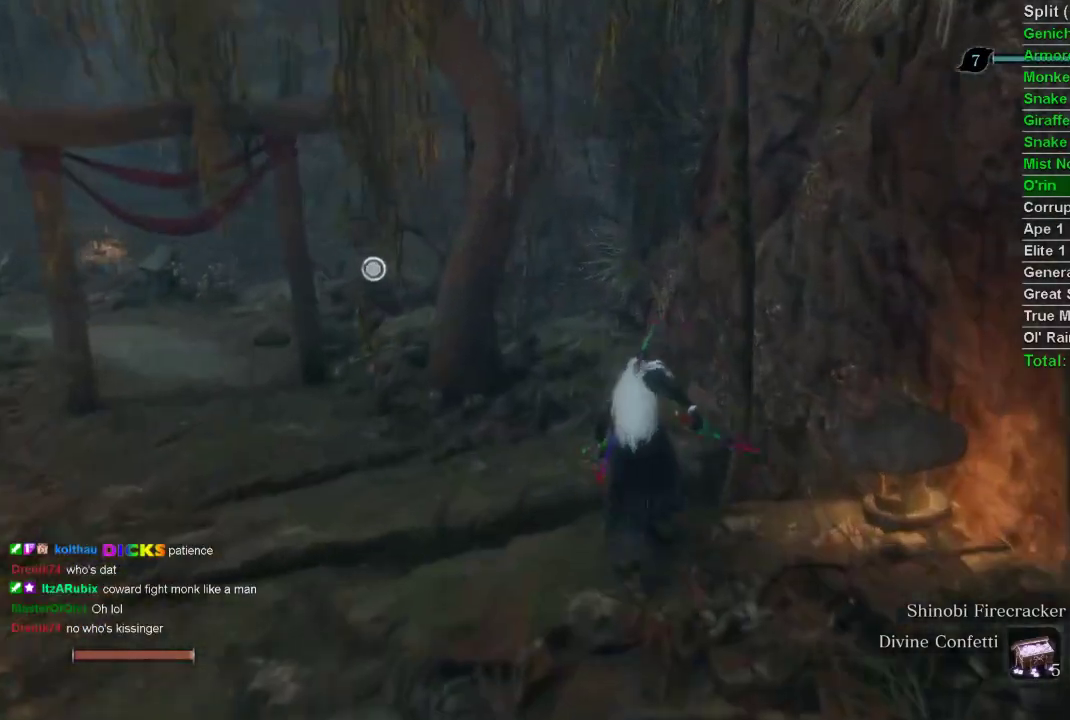
{"buttons": ["CIRCLE"], "left_stick": "up", "right_stick": "center", "events": []}
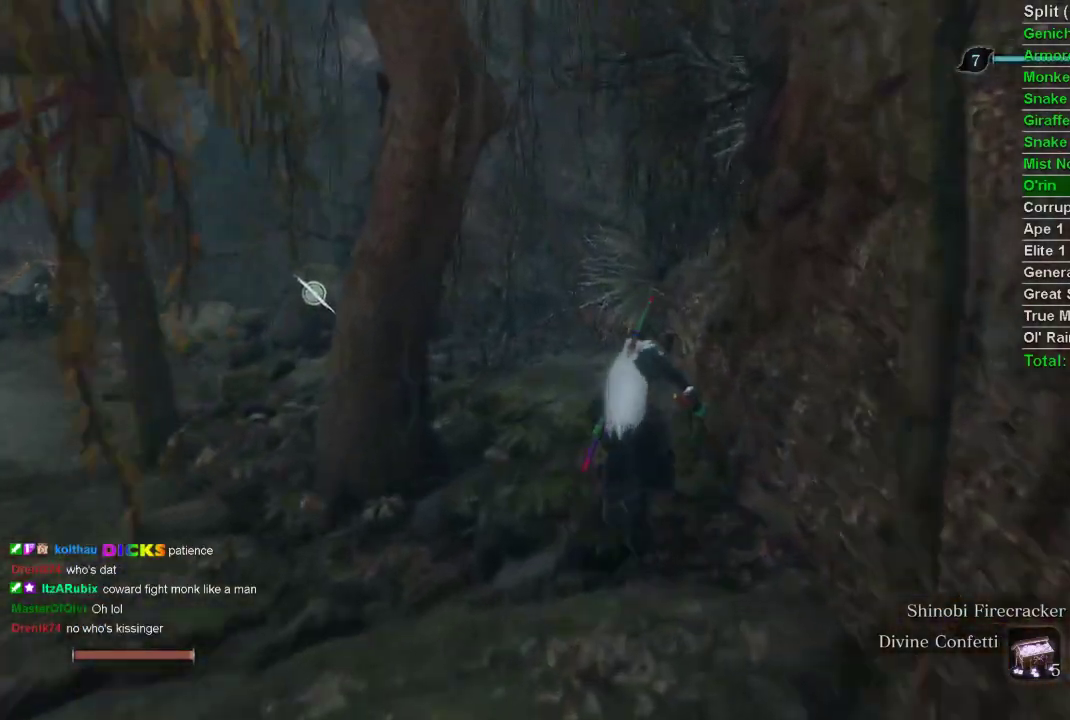
{"buttons": ["CIRCLE"], "left_stick": "up", "right_stick": "center", "events": []}
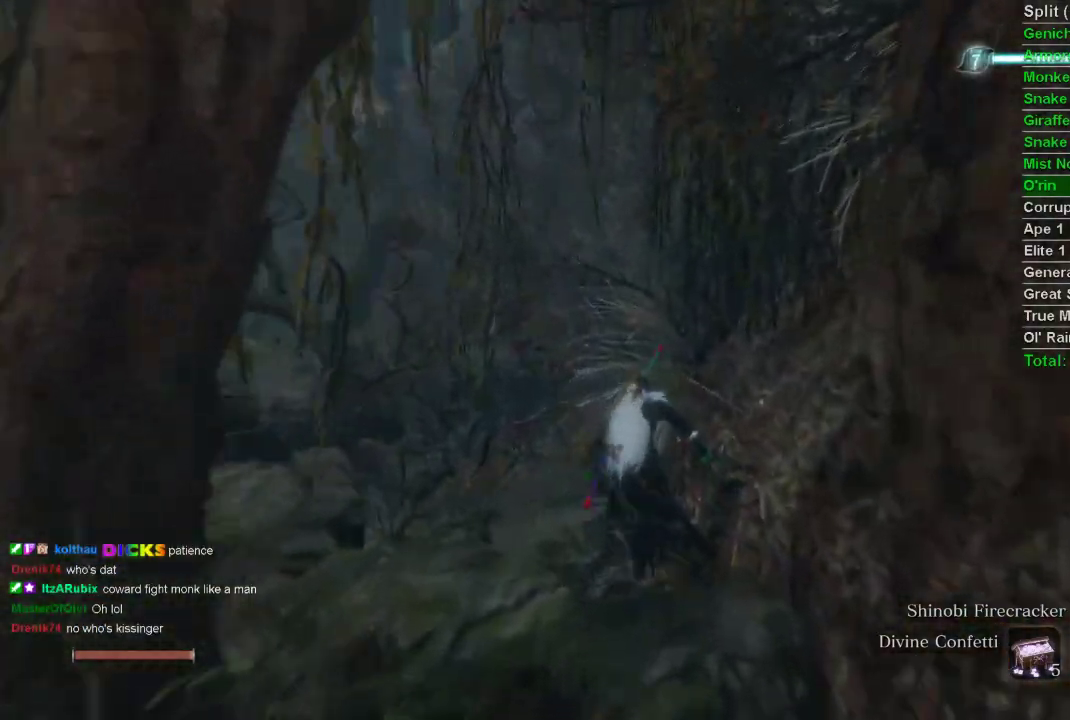
{"buttons": ["CIRCLE"], "left_stick": "up", "right_stick": "center", "events": []}
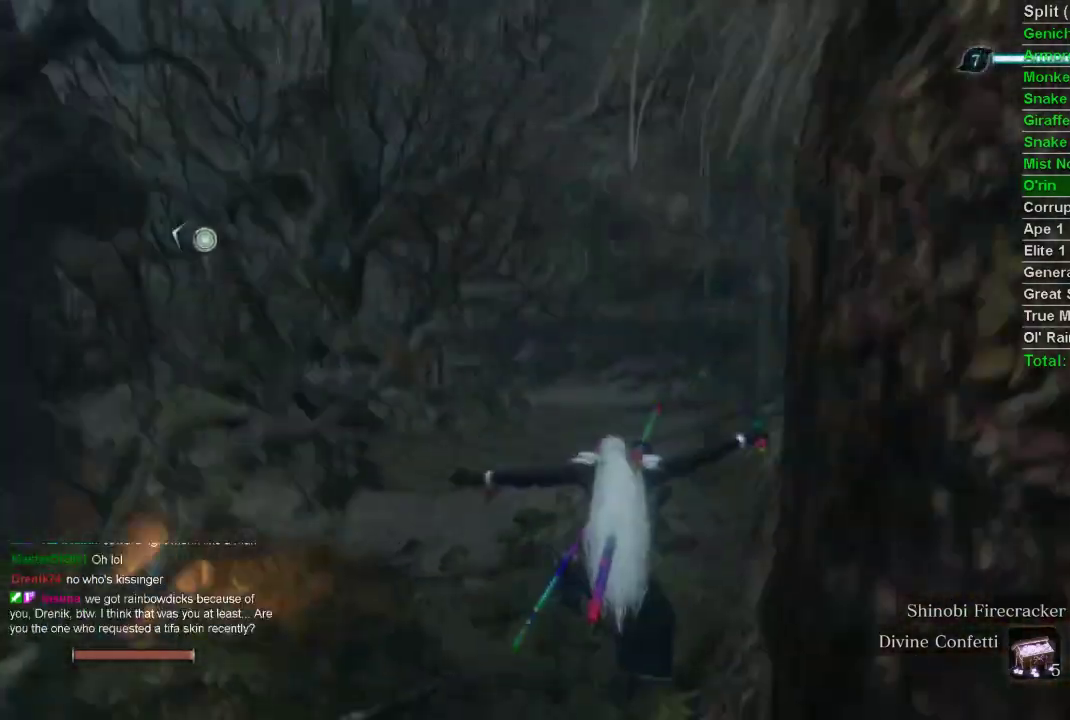
{"buttons": ["CIRCLE"], "left_stick": "up", "right_stick": "center", "events": []}
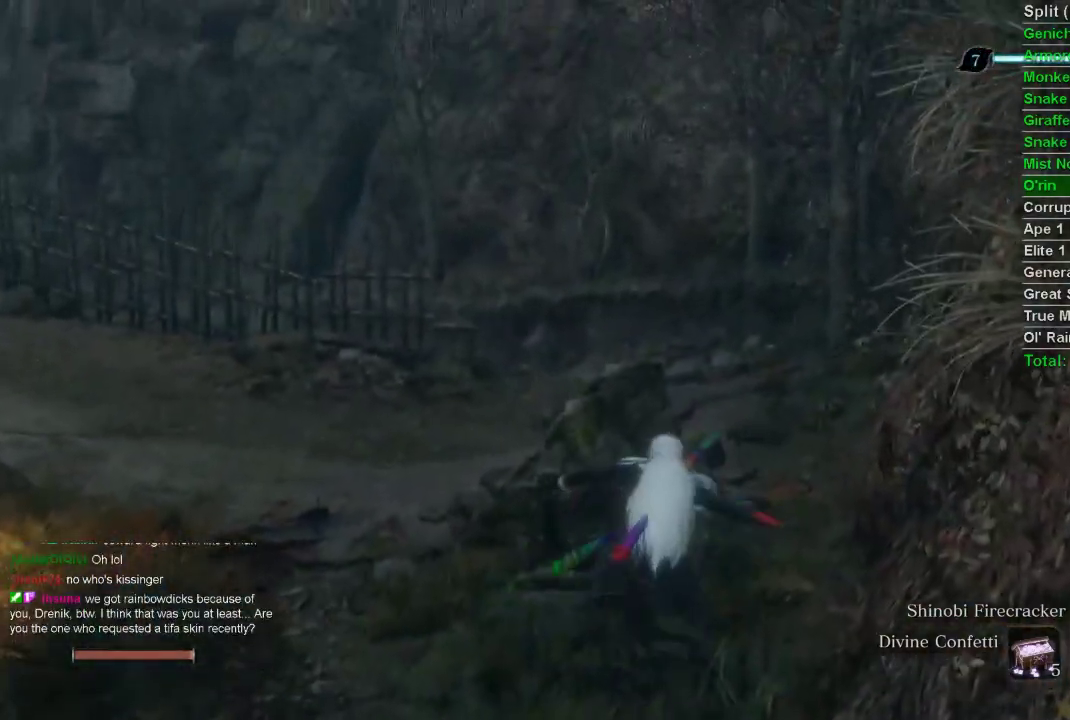
{"buttons": ["CIRCLE"], "left_stick": "up", "right_stick": "left", "events": [[450, "right_stick", "left"]]}
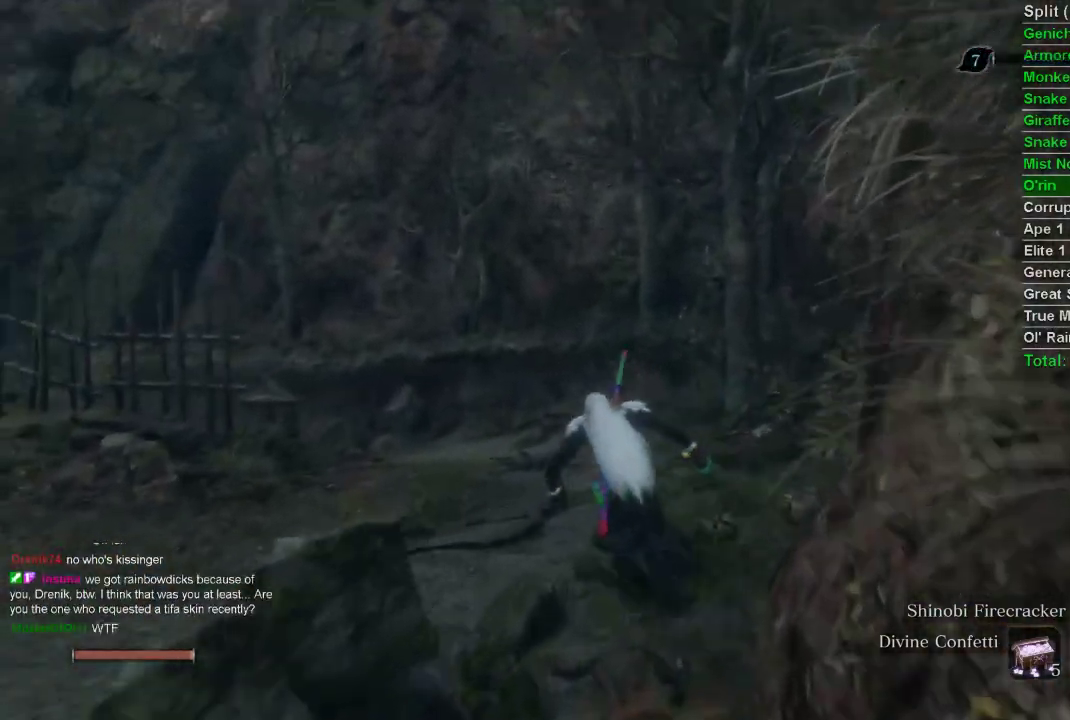
{"buttons": ["CIRCLE"], "left_stick": "up", "right_stick": "center", "events": [[383, "right_stick", "center"]]}
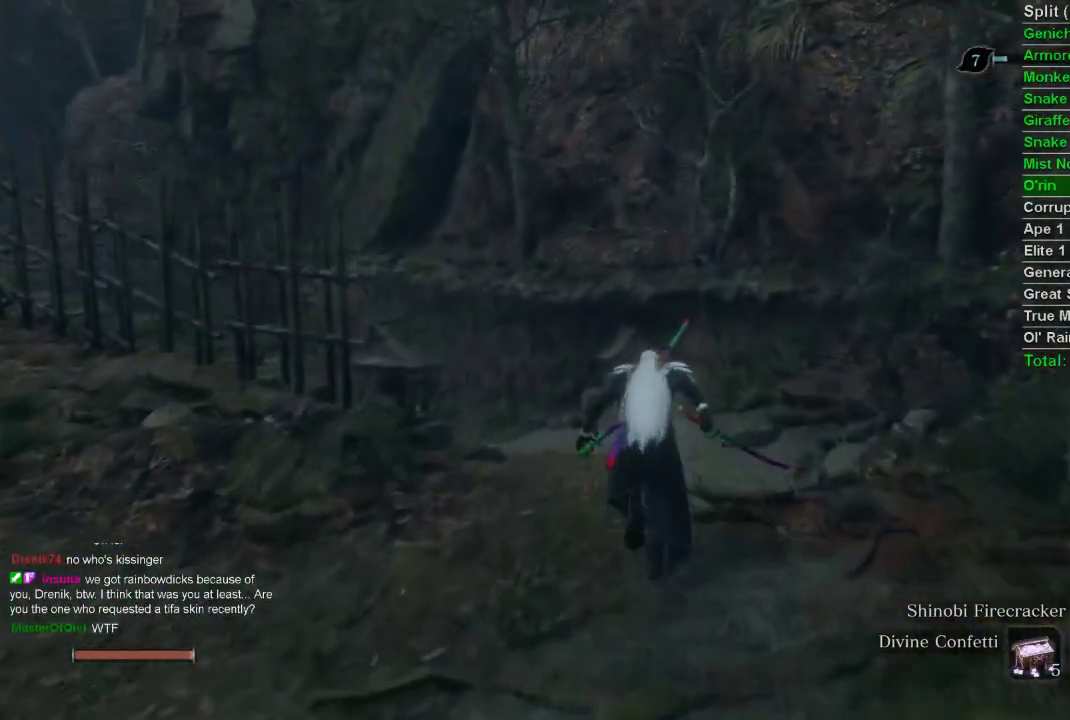
{"buttons": ["CIRCLE"], "left_stick": "up", "right_stick": "left", "events": [[433, "right_stick", "left"]]}
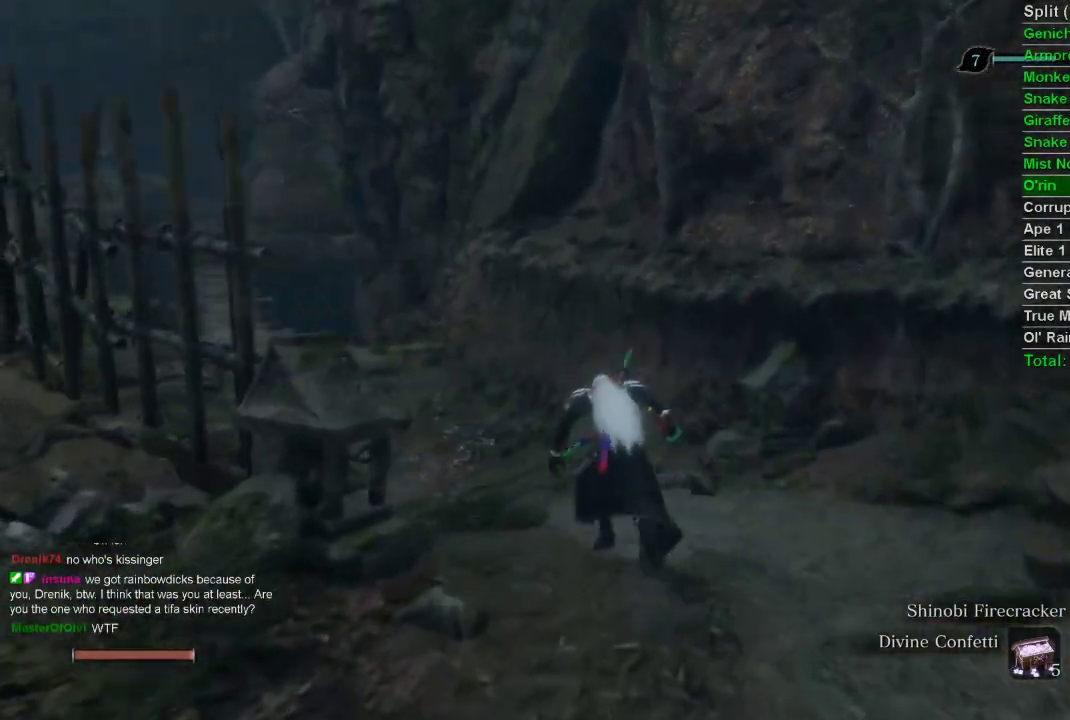
{"buttons": ["CIRCLE"], "left_stick": "up", "right_stick": "center", "events": [[433, "right_stick", "center"]]}
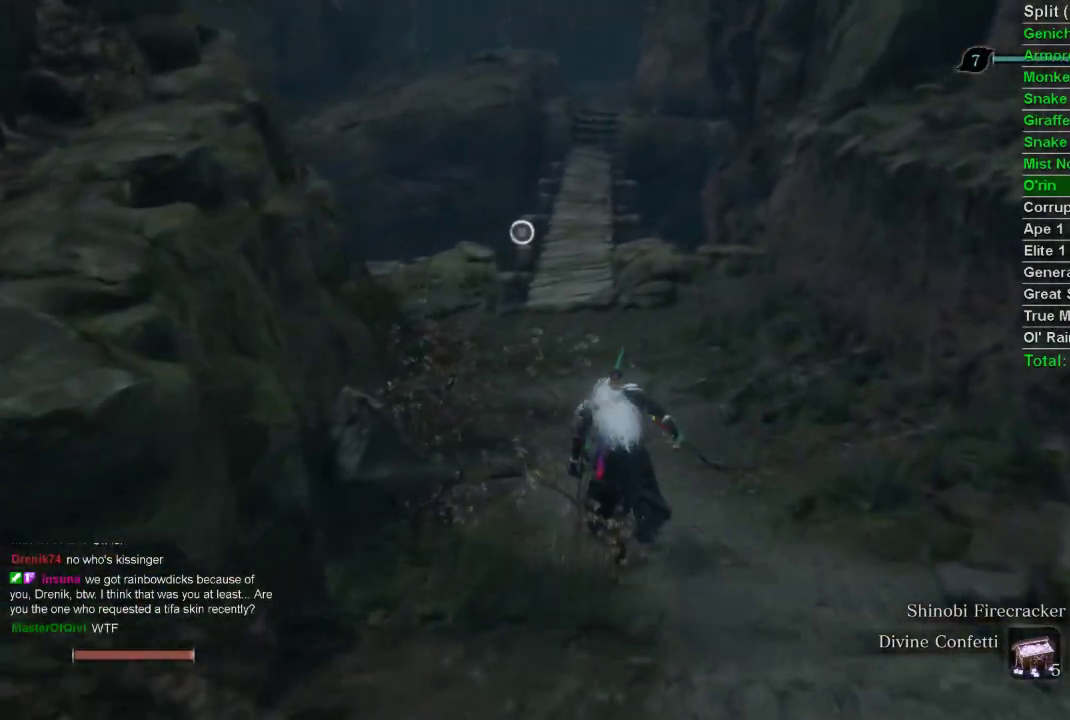
{"buttons": ["CIRCLE"], "left_stick": "up", "right_stick": "center", "events": []}
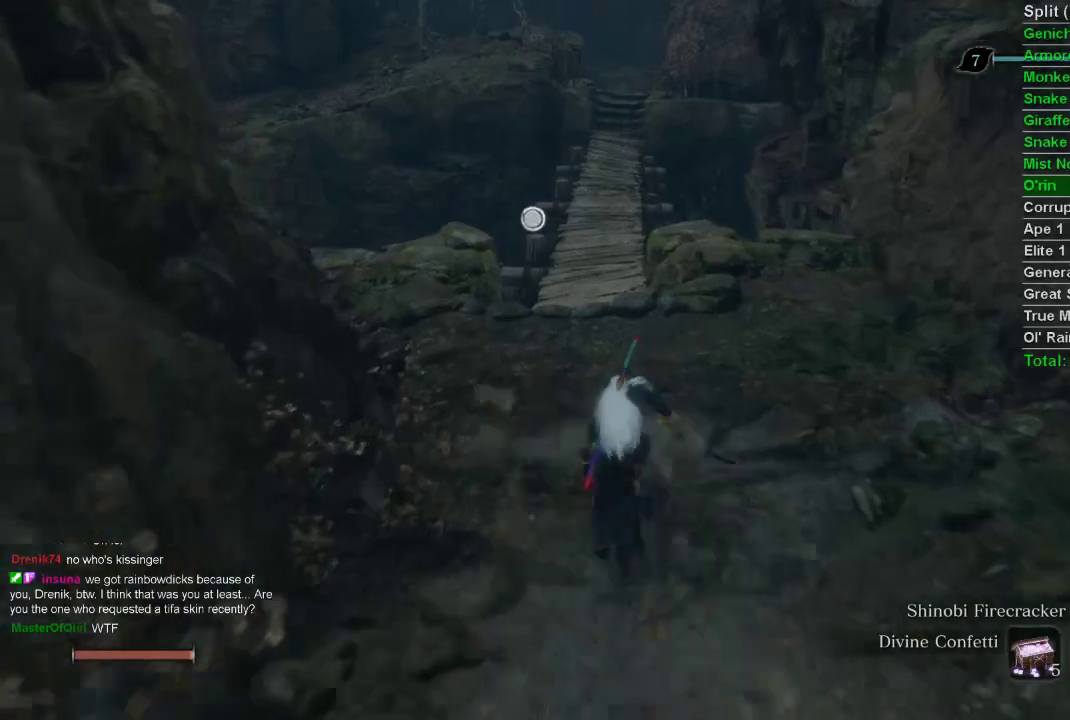
{"buttons": ["CIRCLE"], "left_stick": "up", "right_stick": "center", "events": [[217, "right_stick", "down"], [300, "right_stick", "center"]]}
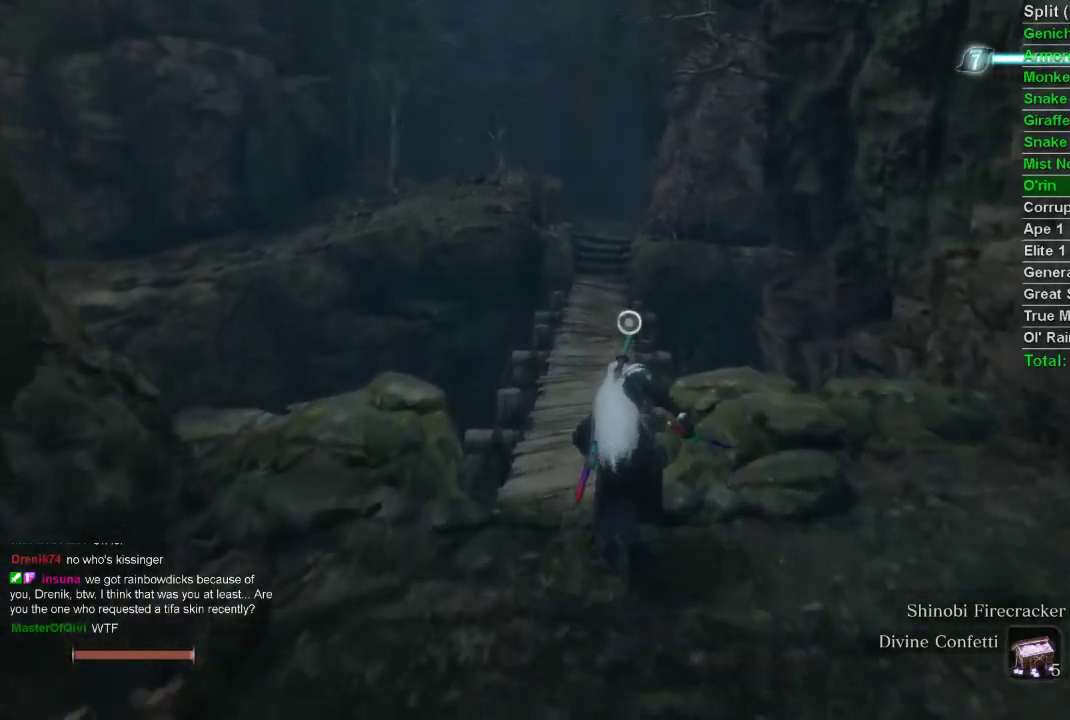
{"buttons": ["CIRCLE"], "left_stick": "up", "right_stick": "center", "events": [[350, "right_stick", "down"], [450, "right_stick", "center"]]}